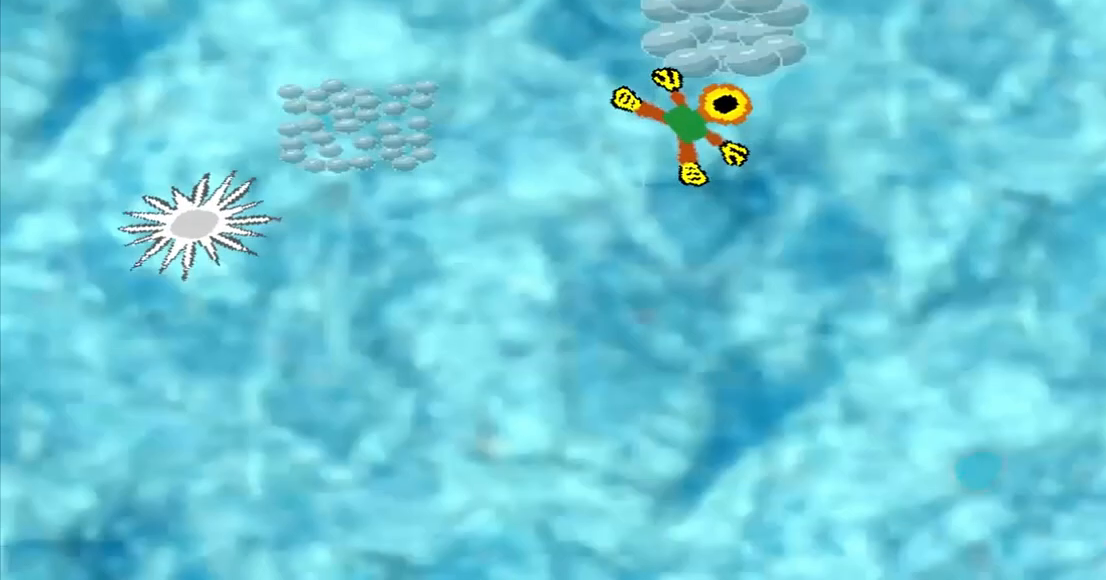
Gameplay with a controller (PlayStation layout); each line is a JSON object with the inputs held at the frame after it. "events" lists button and stick changes between this image and that frame as [ms after this image, input, new state], when the widget could be followed in between. Not read: L2 L3 R2 R3 right_stick.
{"buttons": [], "left_stick": "right", "events": [[292, "CROSS", "up"], [292, "left_stick", "down-right"], [417, "CROSS", "down"], [500, "CROSS", "up"], [500, "left_stick", "right"]]}
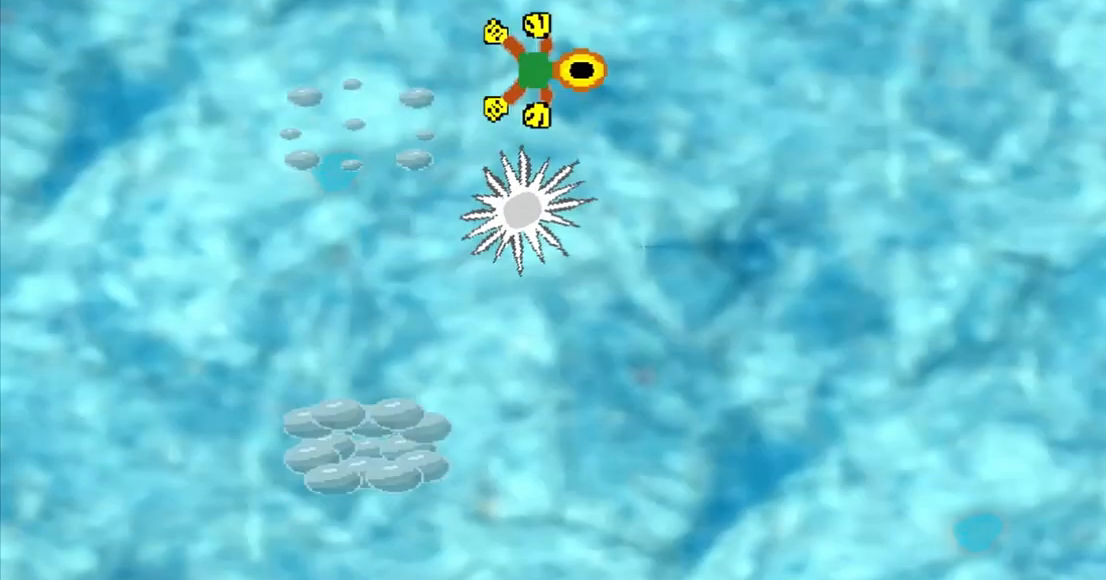
{"buttons": [], "left_stick": "down-left", "events": [[125, "DPAD_DOWN", "down"], [125, "left_stick", "up-left"], [250, "DPAD_DOWN", "up"], [250, "left_stick", "left"], [375, "left_stick", "down-left"]]}
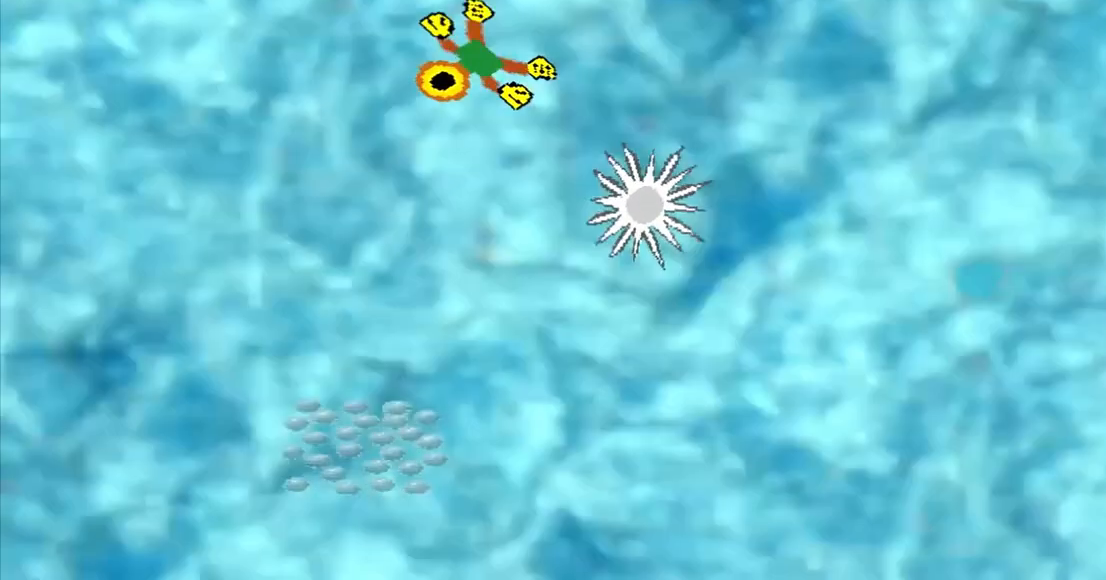
{"buttons": [], "left_stick": "down-left", "events": []}
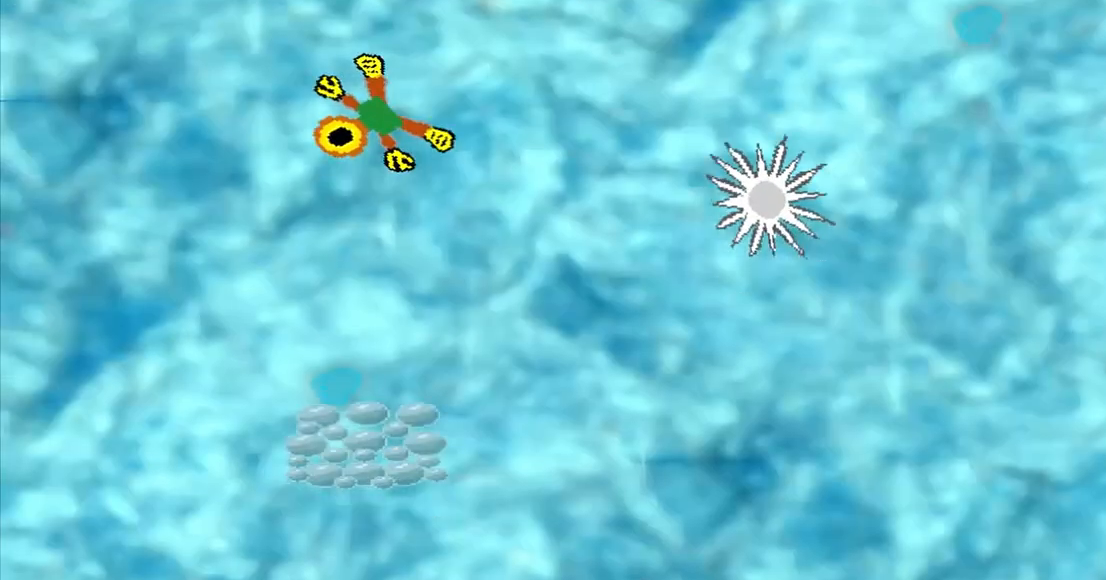
{"buttons": [], "left_stick": "down"}
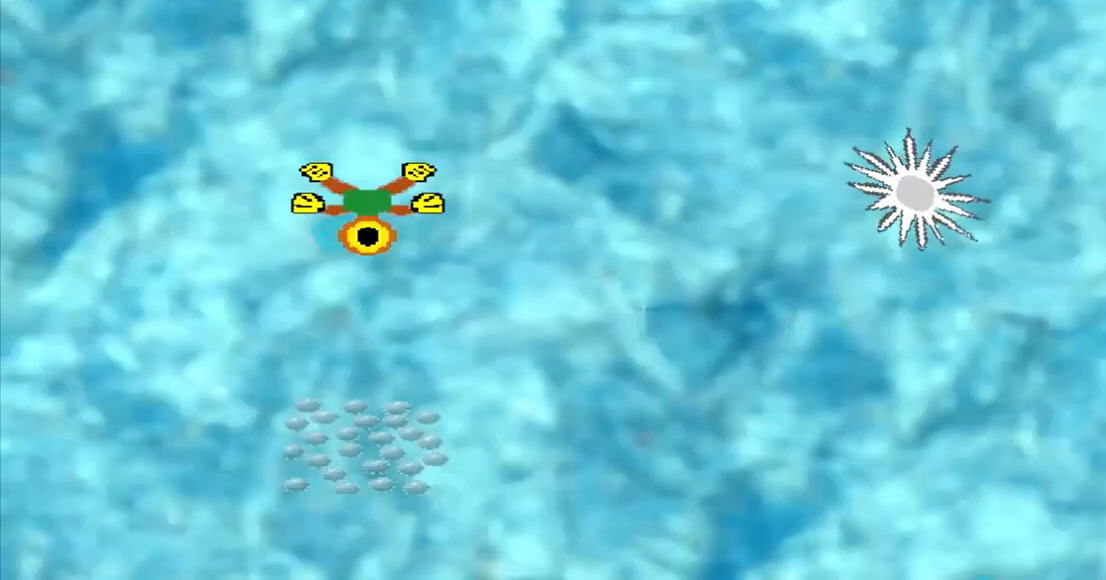
{"buttons": ["CROSS"], "left_stick": "down", "events": [[83, "CROSS", "down"]]}
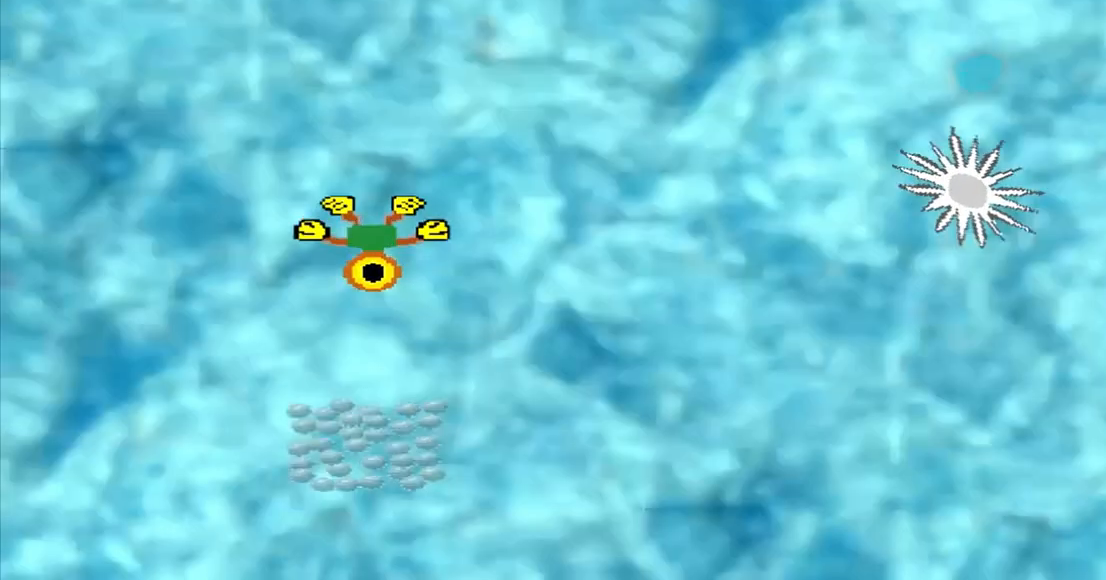
{"buttons": ["CROSS"], "left_stick": "center", "events": [[125, "CROSS", "up"], [375, "CROSS", "down"], [375, "left_stick", "center"]]}
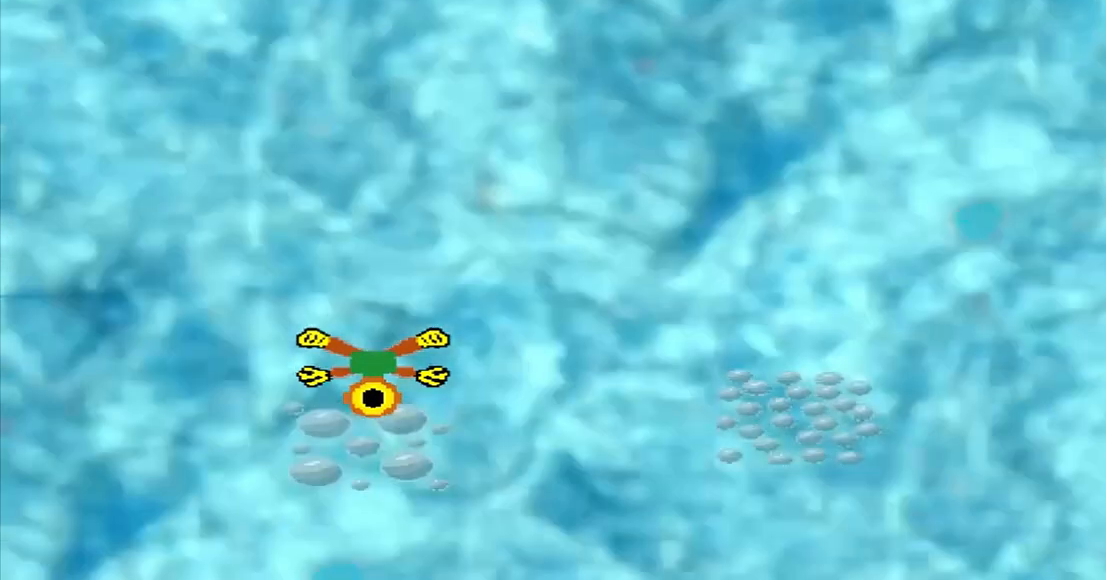
{"buttons": [], "left_stick": "right", "events": [[83, "left_stick", "down-right"], [167, "CROSS", "up"], [333, "CROSS", "down"], [500, "CROSS", "up"], [500, "left_stick", "right"]]}
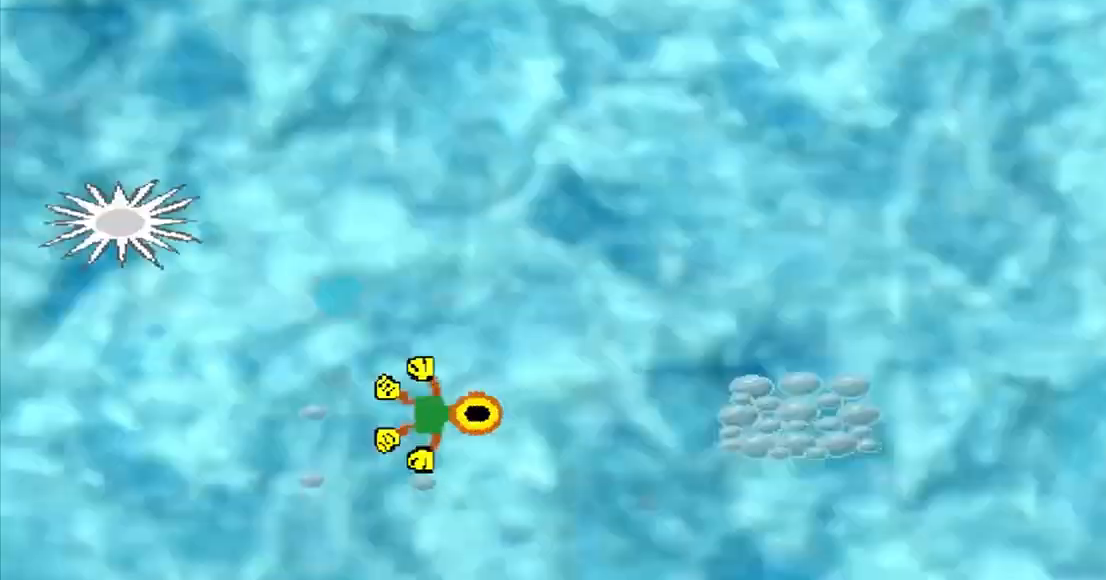
{"buttons": ["CROSS"], "left_stick": "right", "events": [[167, "CROSS", "down"], [375, "CROSS", "up"], [500, "CROSS", "down"]]}
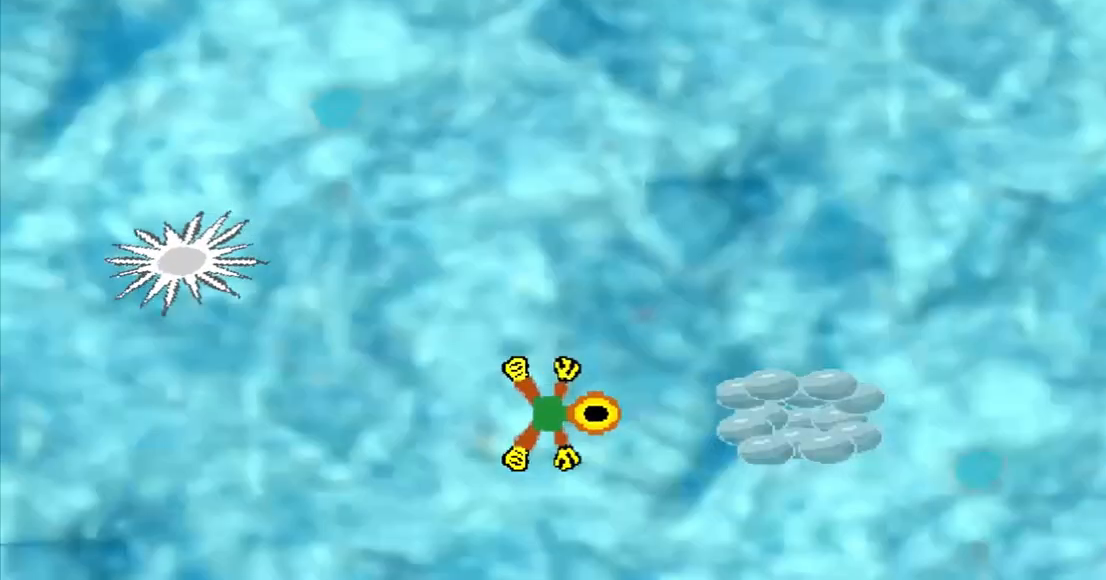
{"buttons": [], "left_stick": "center", "events": [[292, "left_stick", "center"], [417, "CROSS", "up"]]}
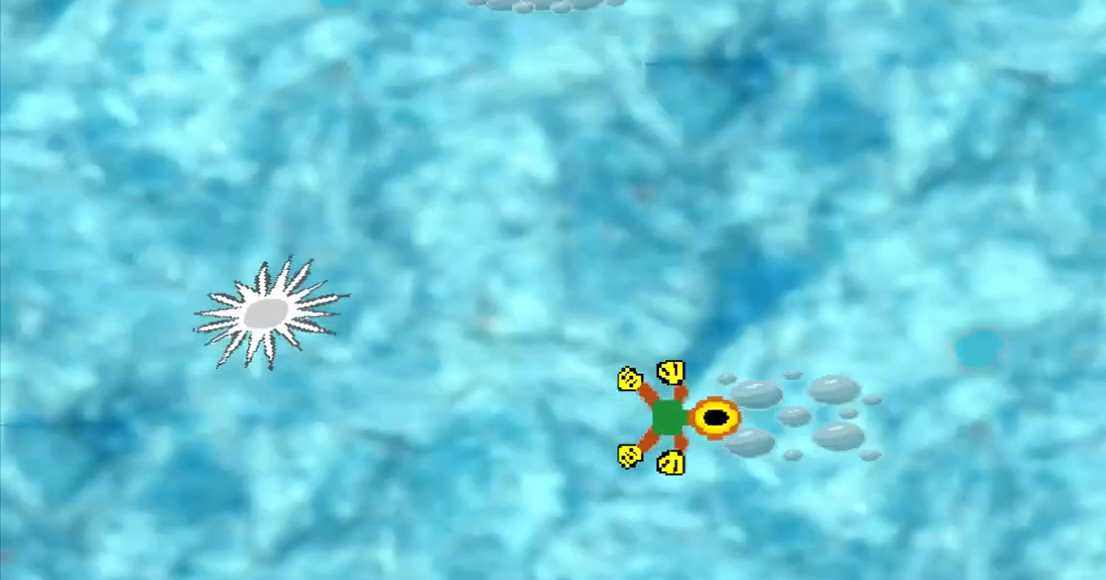
{"buttons": [], "left_stick": "up-left", "events": [[42, "DPAD_DOWN", "down"], [42, "left_stick", "up-left"], [333, "DPAD_DOWN", "up"]]}
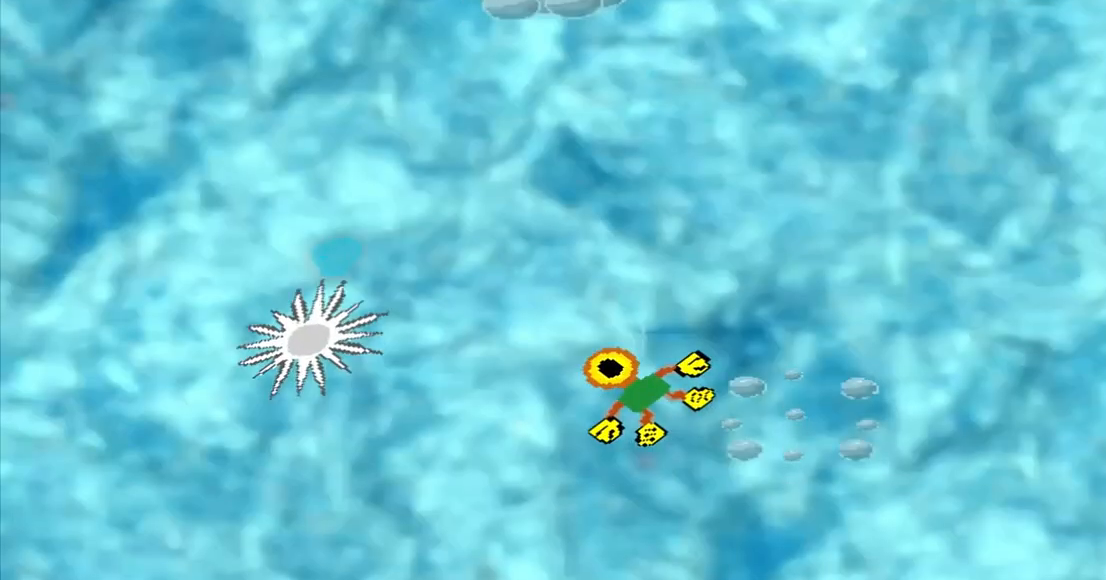
{"buttons": ["DPAD_DOWN"], "left_stick": "up-left", "events": [[208, "left_stick", "up-right"], [500, "DPAD_DOWN", "down"], [500, "left_stick", "up-left"]]}
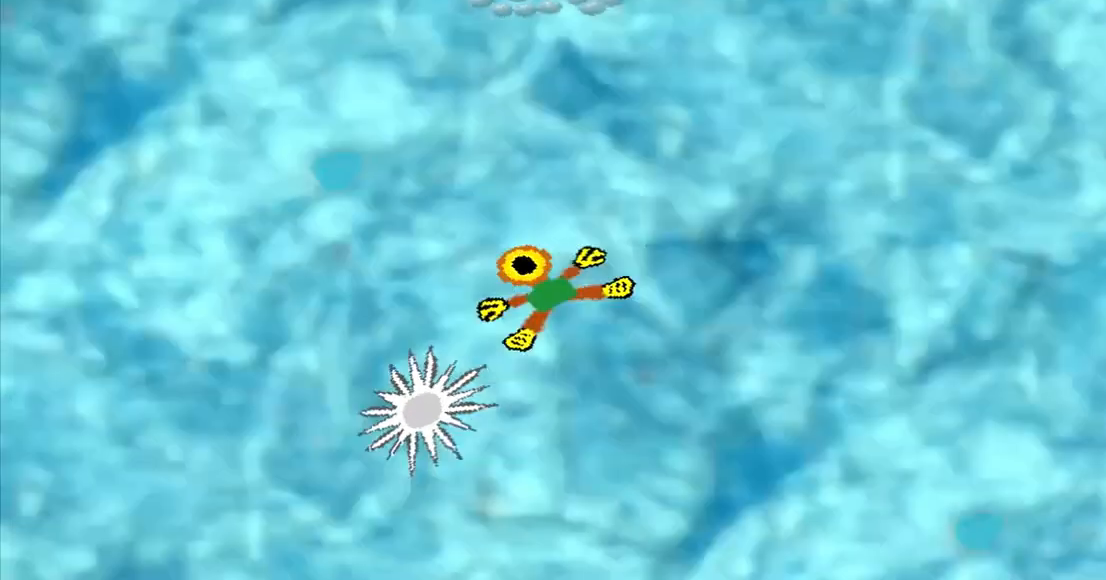
{"buttons": [], "left_stick": "up", "events": [[125, "DPAD_DOWN", "up"], [125, "left_stick", "up"], [375, "CROSS", "down"], [500, "CROSS", "up"]]}
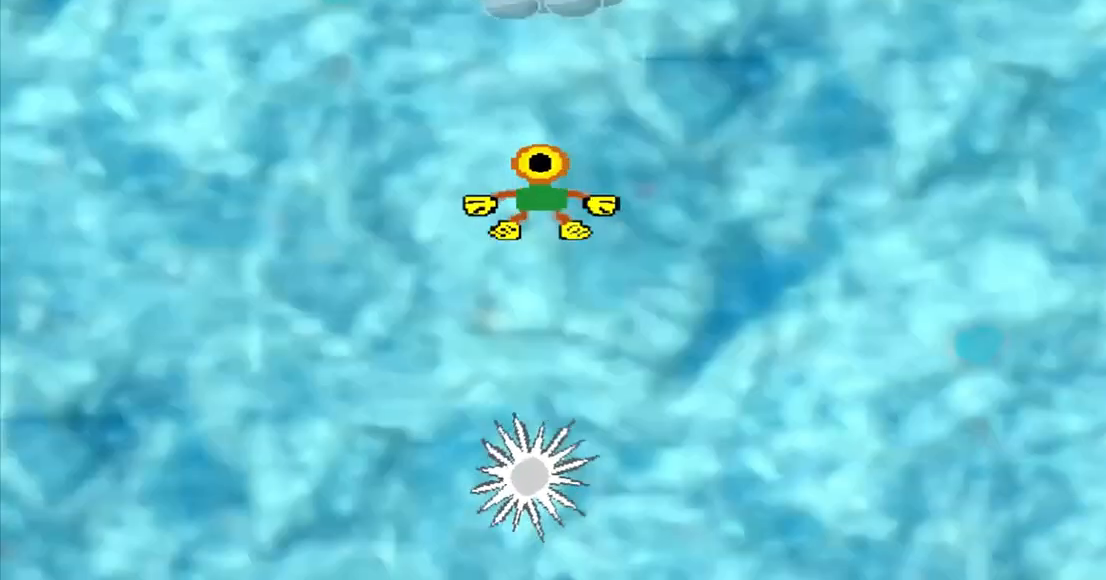
{"buttons": [], "left_stick": "up", "events": []}
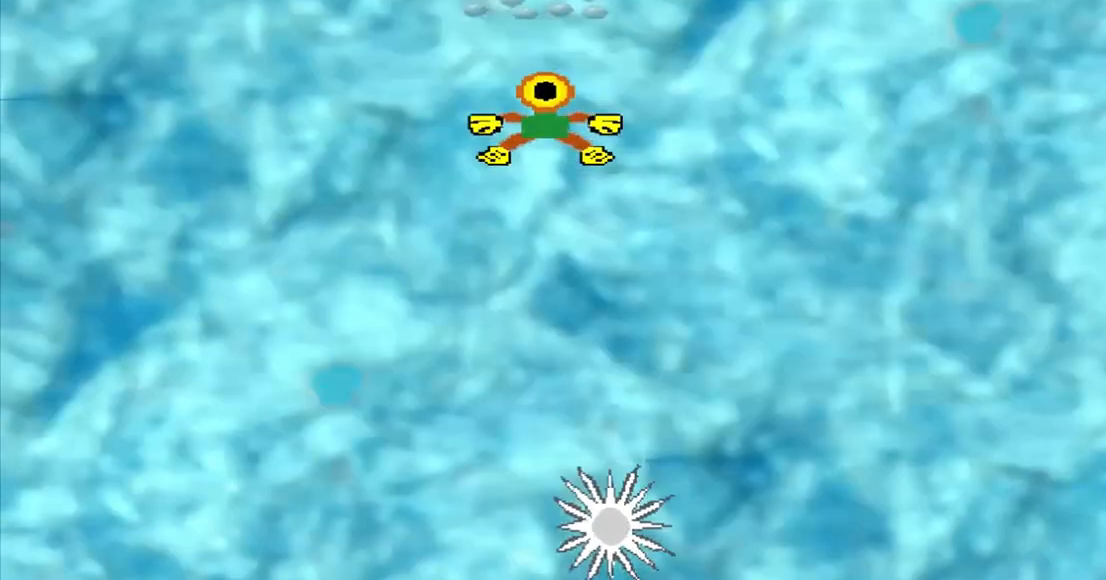
{"buttons": [], "left_stick": "right", "events": [[167, "left_stick", "center"], [458, "left_stick", "right"]]}
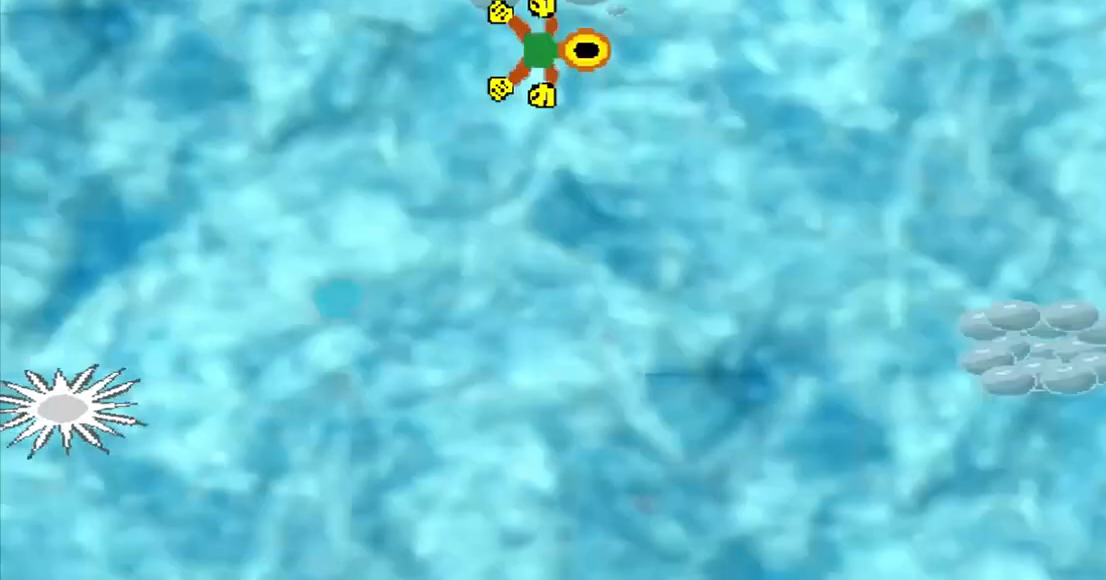
{"buttons": [], "left_stick": "down-right", "events": [[417, "left_stick", "down-right"]]}
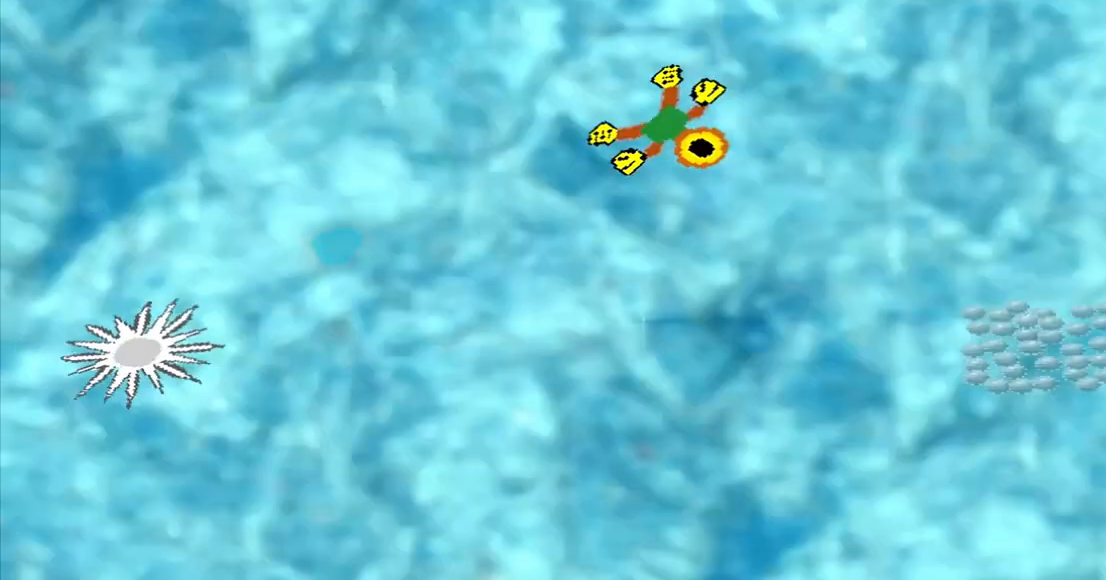
{"buttons": [], "left_stick": "down-right", "events": []}
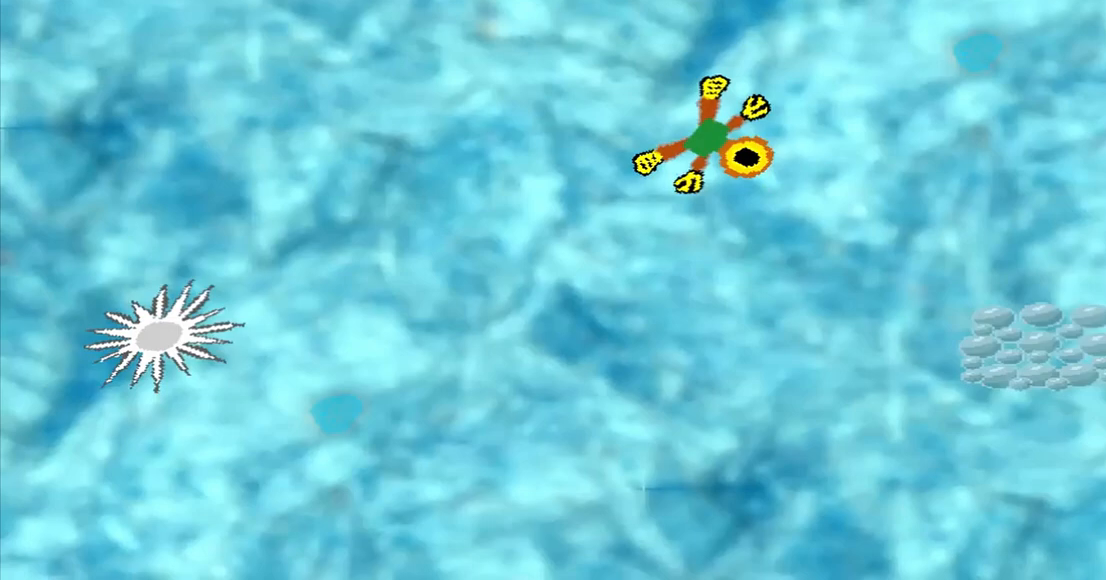
{"buttons": [], "left_stick": "down-right", "events": []}
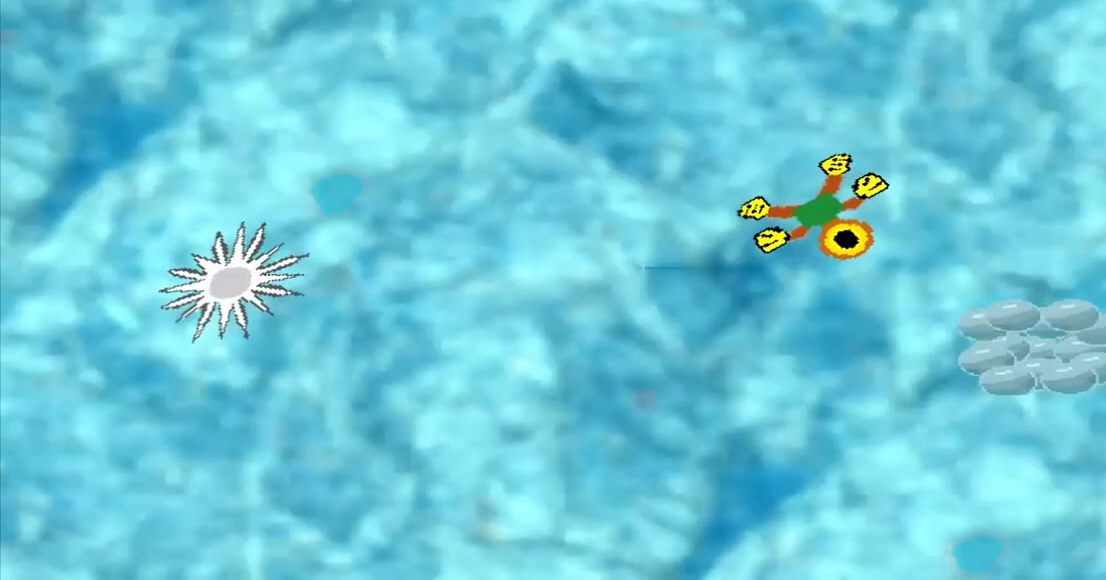
{"buttons": [], "left_stick": "up-left", "events": [[250, "DPAD_DOWN", "down"], [250, "left_stick", "up-left"], [375, "DPAD_DOWN", "up"]]}
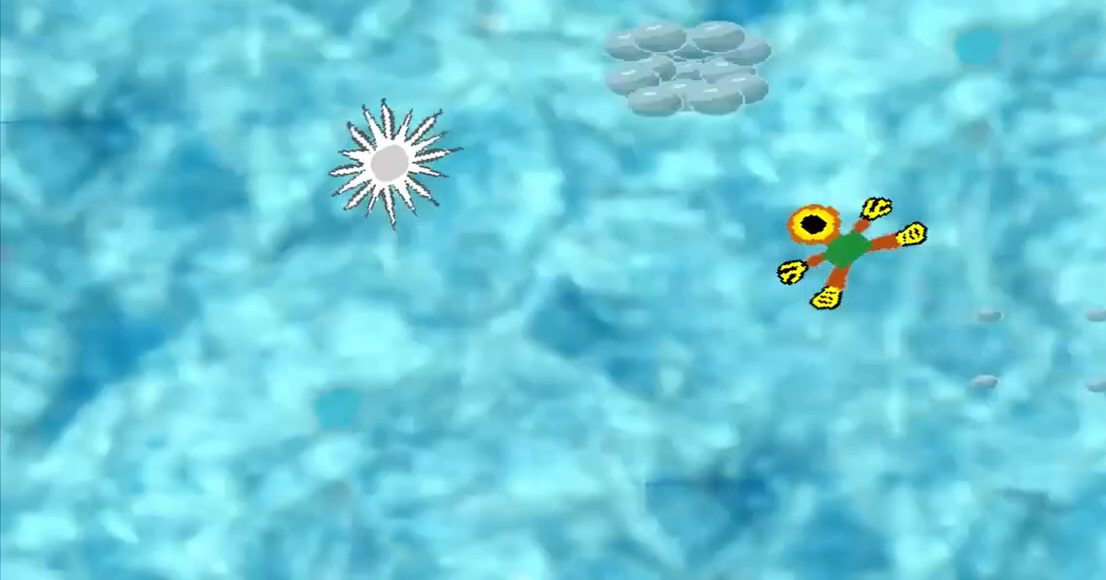
{"buttons": ["DPAD_DOWN"], "left_stick": "up-left", "events": [[83, "DPAD_DOWN", "down"]]}
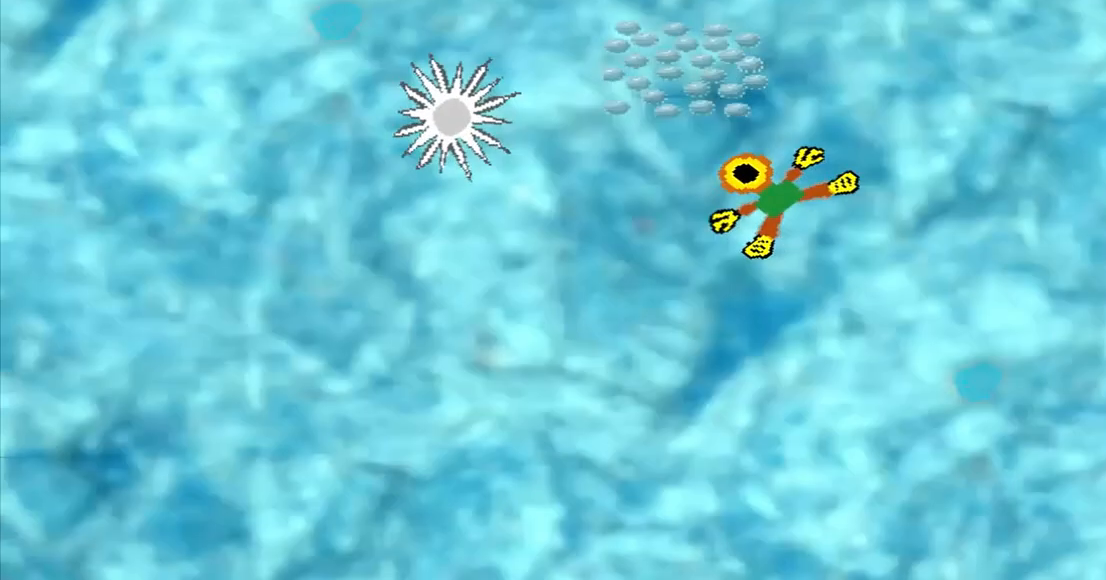
{"buttons": [], "left_stick": "down-left", "events": [[125, "DPAD_DOWN", "up"], [125, "left_stick", "center"], [333, "left_stick", "down-left"]]}
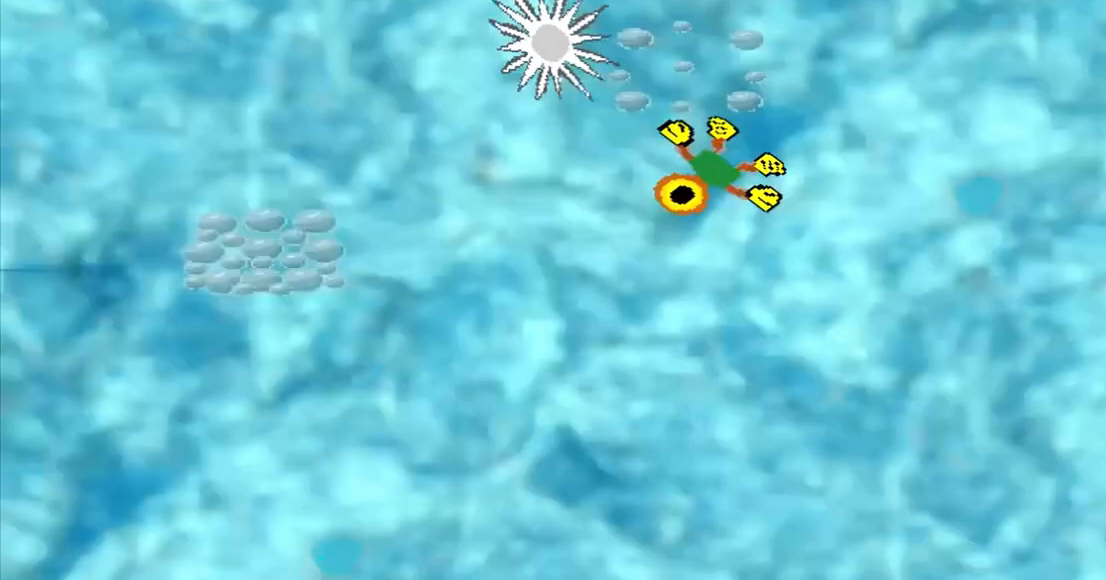
{"buttons": [], "left_stick": "down-left", "events": []}
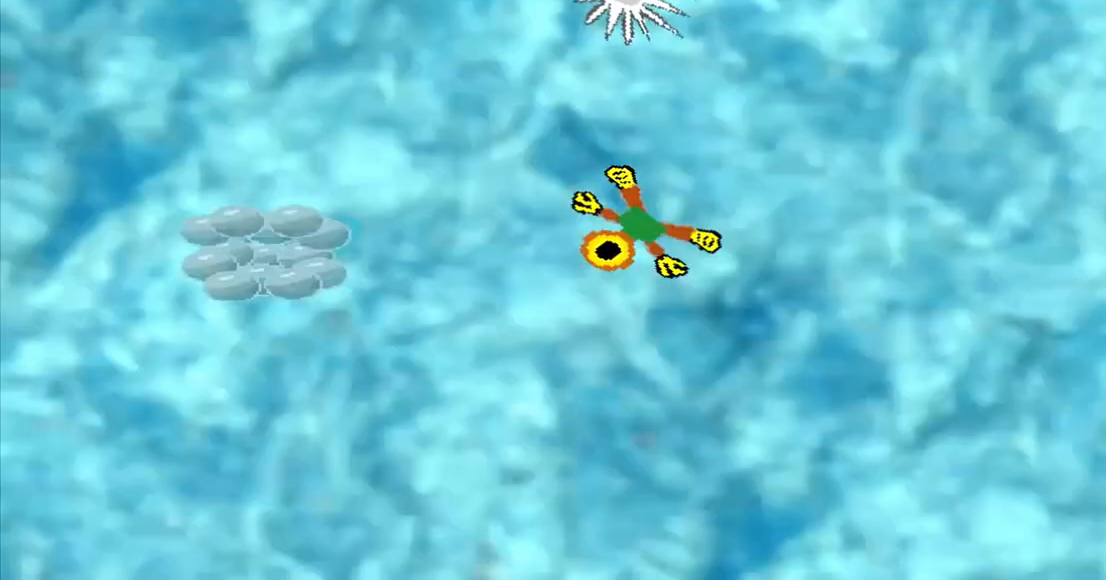
{"buttons": [], "left_stick": "left"}
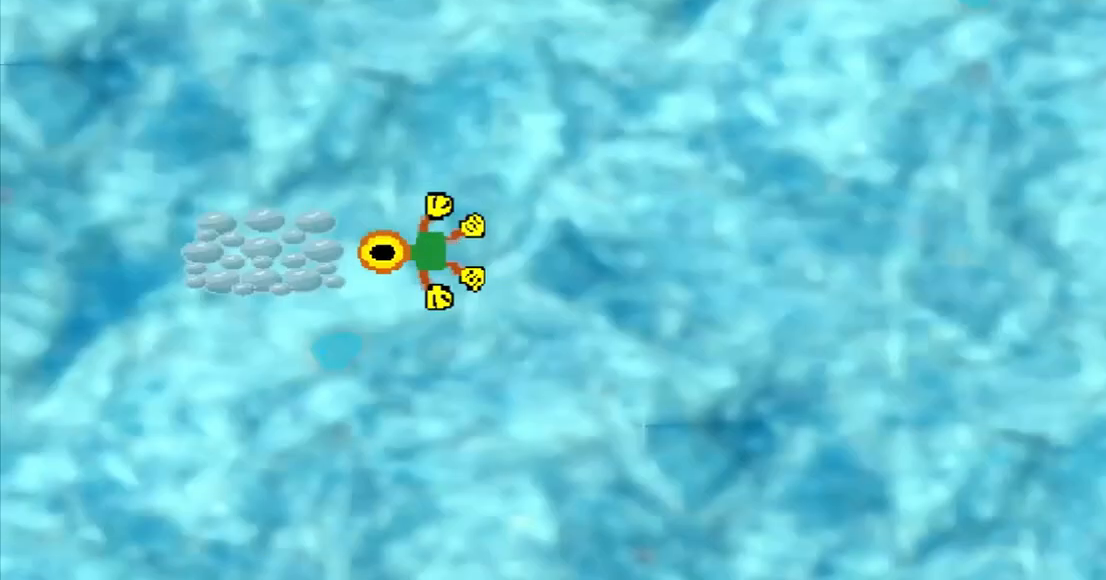
{"buttons": [], "left_stick": "up-right", "events": [[167, "left_stick", "center"], [208, "CROSS", "down"], [292, "left_stick", "up-right"], [333, "CROSS", "up"]]}
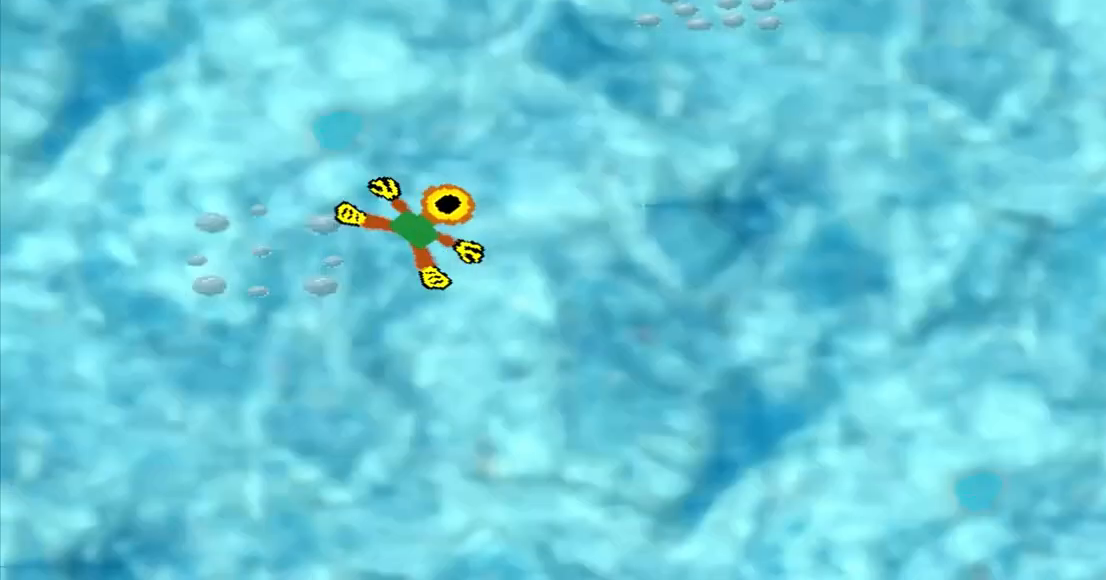
{"buttons": [], "left_stick": "up-right", "events": []}
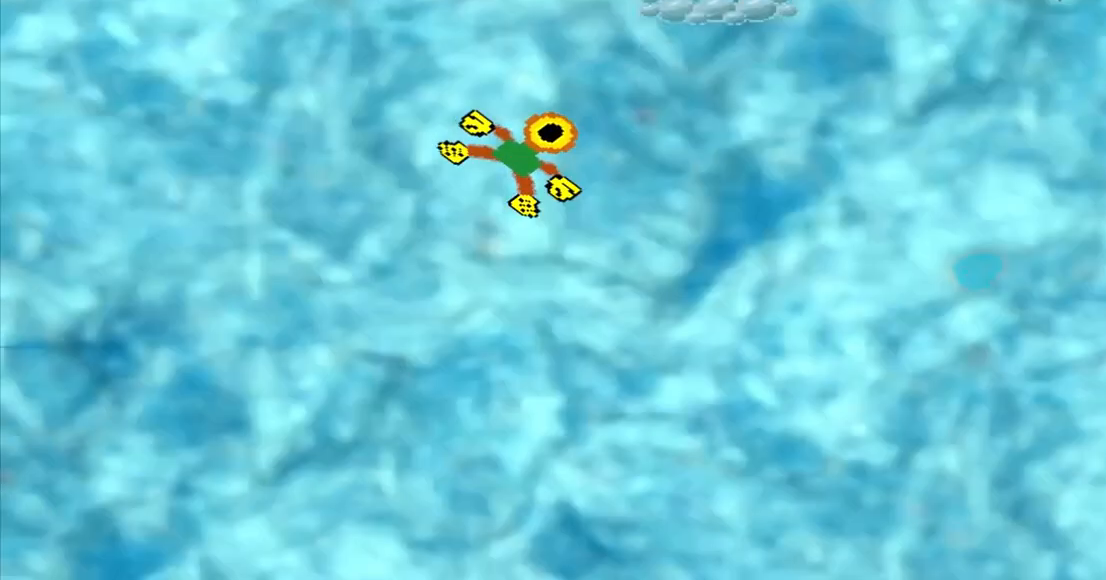
{"buttons": [], "left_stick": "center", "events": [[417, "left_stick", "center"]]}
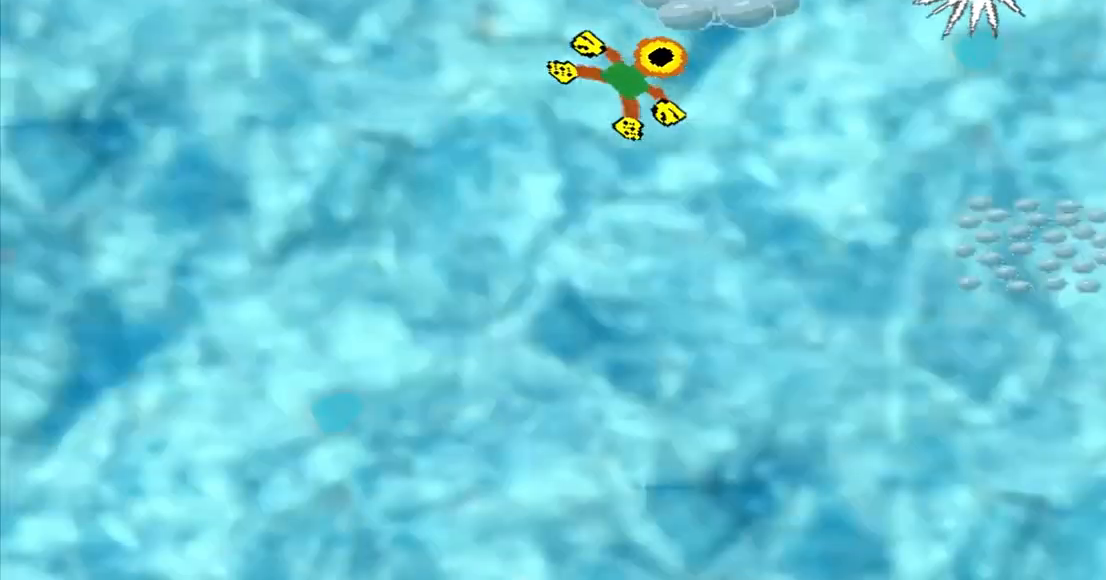
{"buttons": [], "left_stick": "down-right", "events": [[42, "left_stick", "down-right"], [125, "CROSS", "down"], [250, "CROSS", "up"]]}
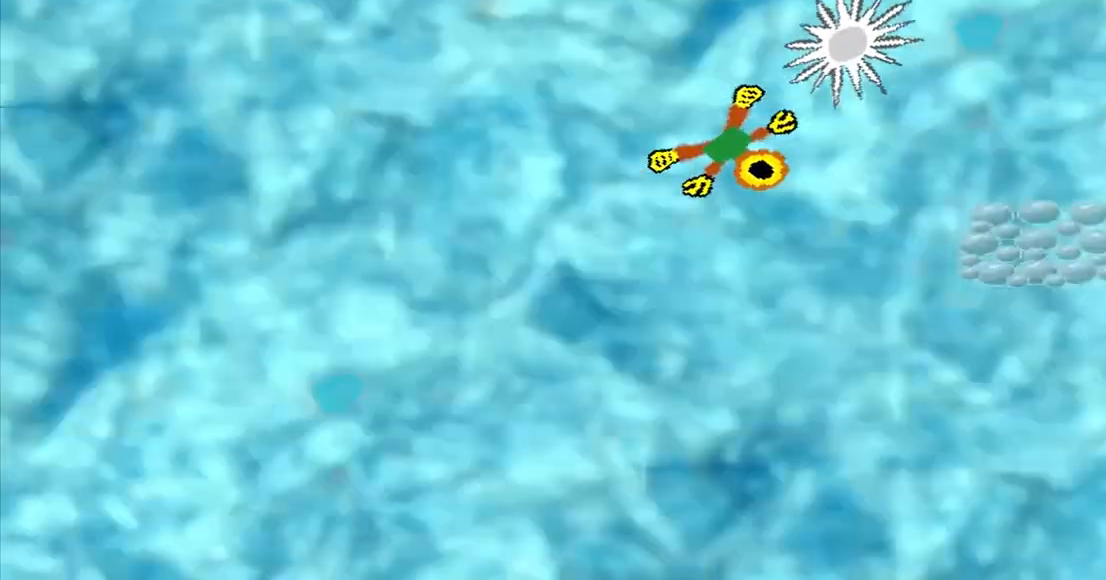
{"buttons": ["DPAD_DOWN"], "left_stick": "up-left", "events": [[167, "CROSS", "down"], [167, "left_stick", "up-left"], [208, "DPAD_DOWN", "down"], [417, "CROSS", "up"]]}
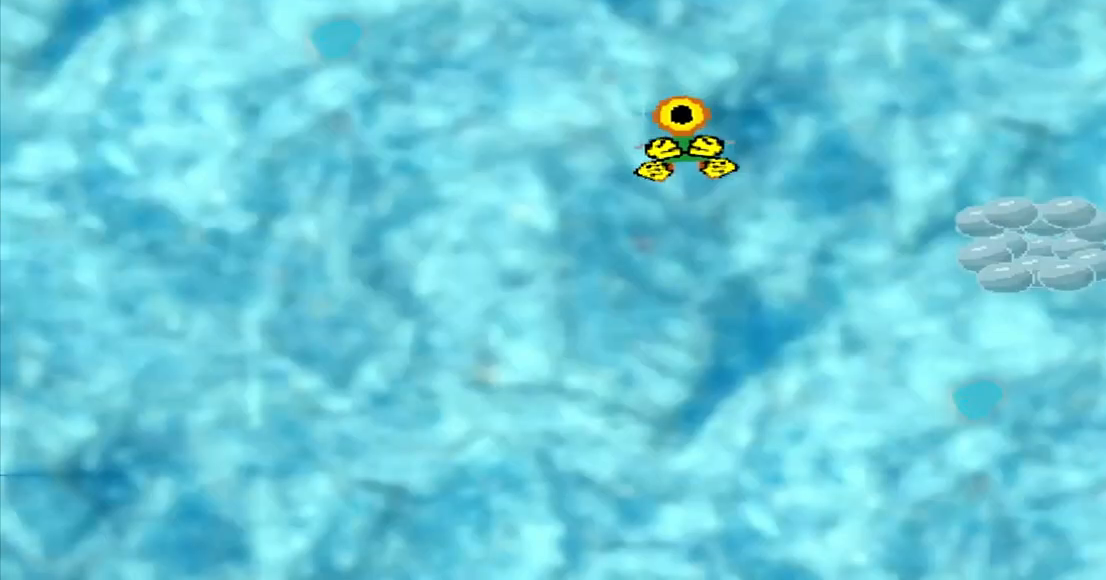
{"buttons": [], "left_stick": "up-left", "events": [[375, "CROSS", "down"], [500, "CROSS", "up"], [500, "DPAD_DOWN", "up"]]}
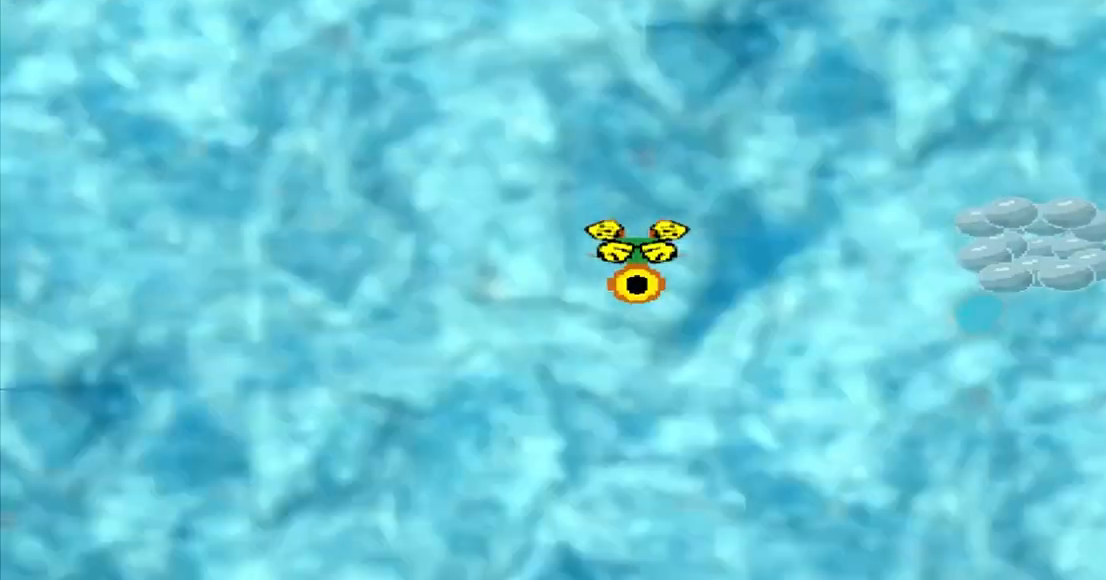
{"buttons": ["DPAD_DOWN"], "left_stick": "up-left", "events": [[83, "DPAD_DOWN", "down"], [417, "CROSS", "down"], [500, "CROSS", "up"]]}
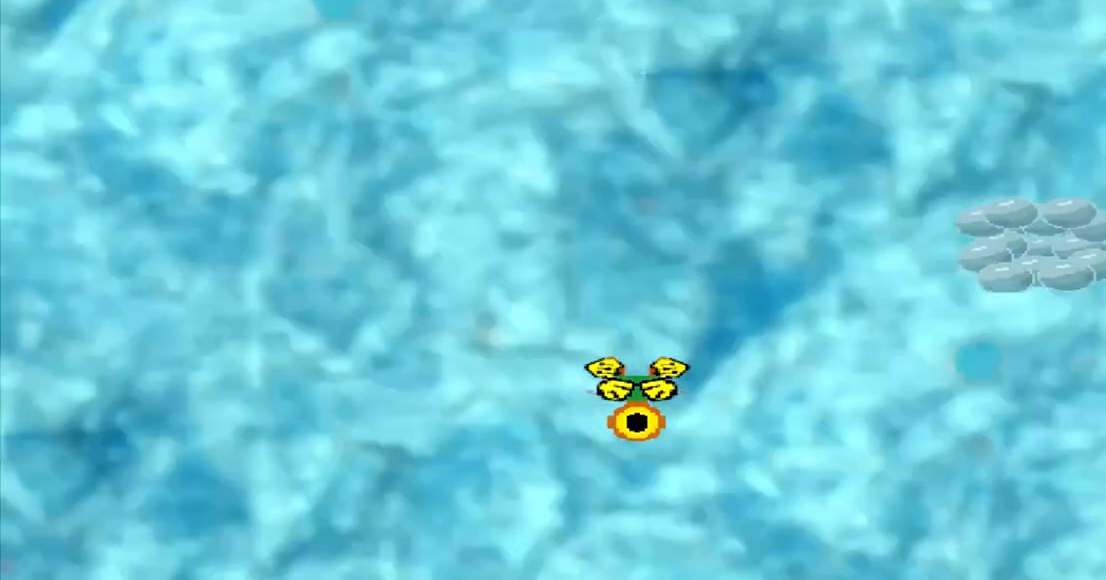
{"buttons": ["DPAD_DOWN"], "left_stick": "up-left", "events": []}